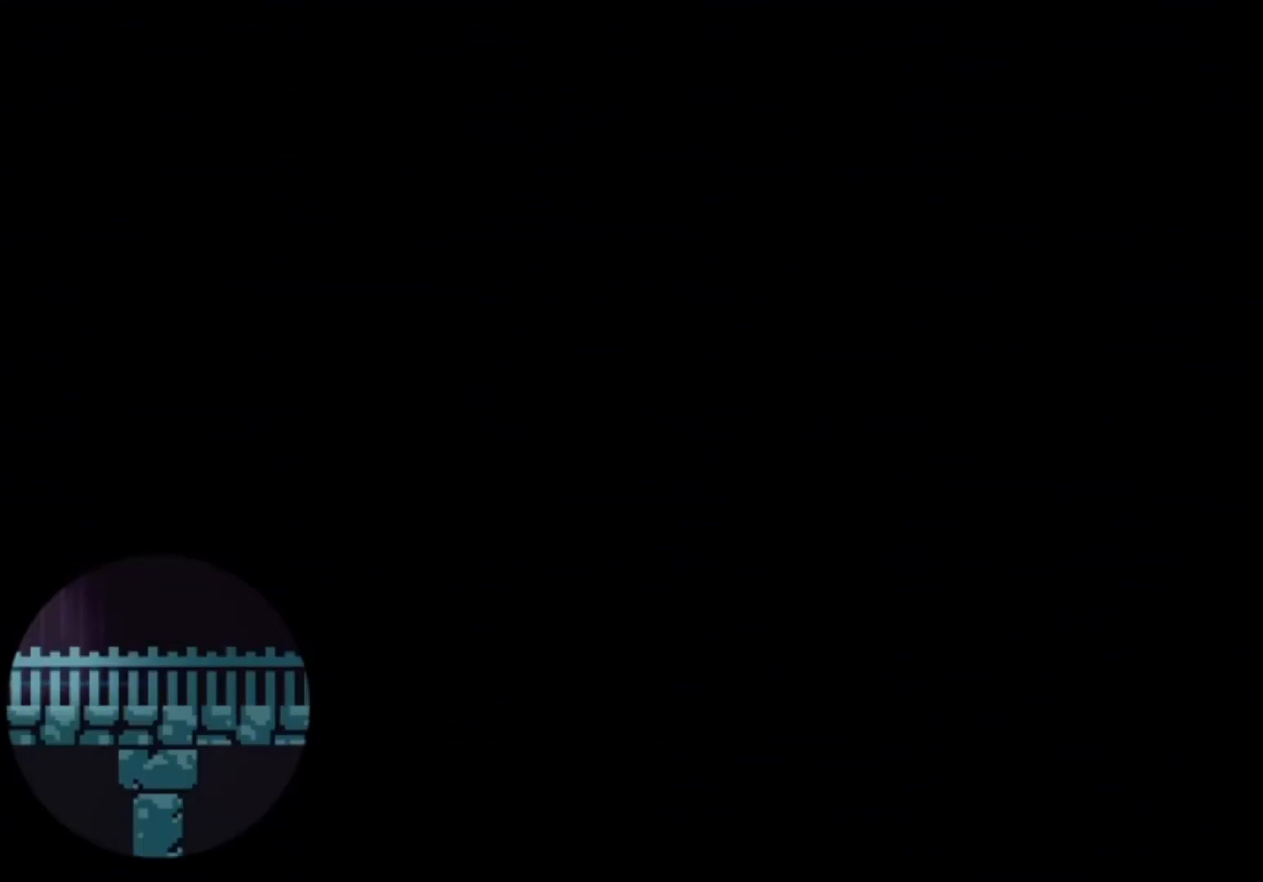
Gameplay with a controller (Xbox layout); each line is a JSON object with the inputs held at the frame after it. "events" lists button and stick changes between this image and that frame as [ms after this image, input, new state], when the widget could be followed in between. Not read: right_stick.
{"buttons": [], "left_stick": "center", "events": []}
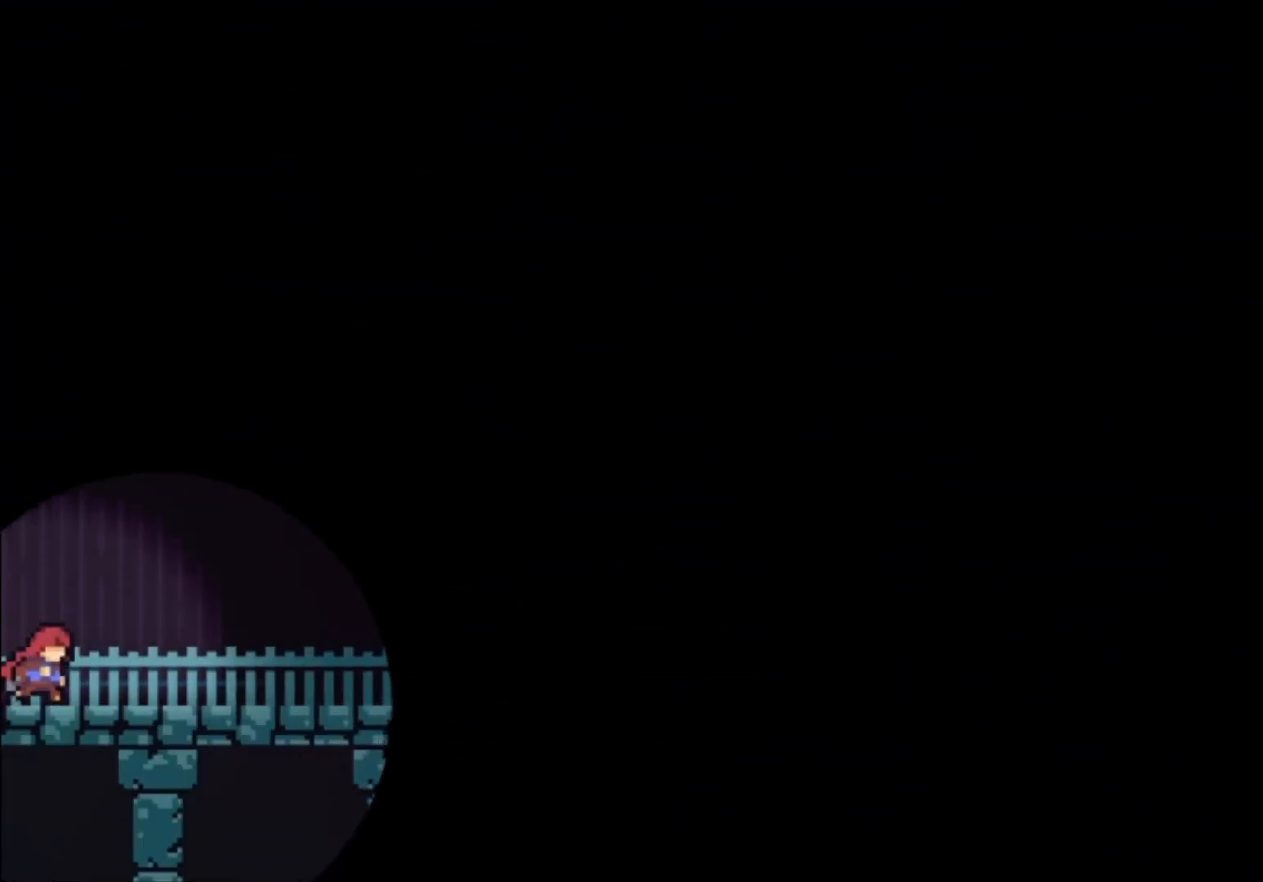
{"buttons": [], "left_stick": "center", "events": []}
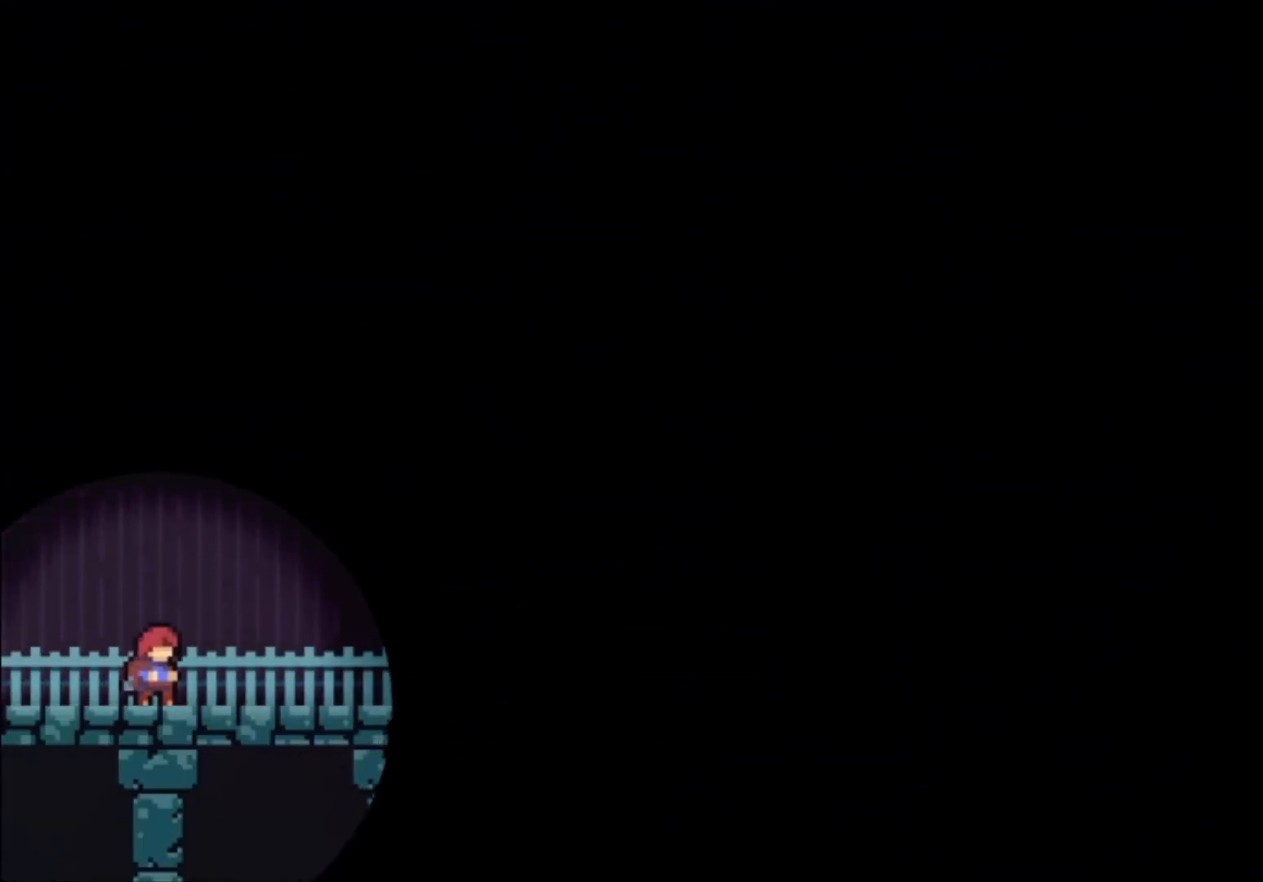
{"buttons": [], "left_stick": "center", "events": []}
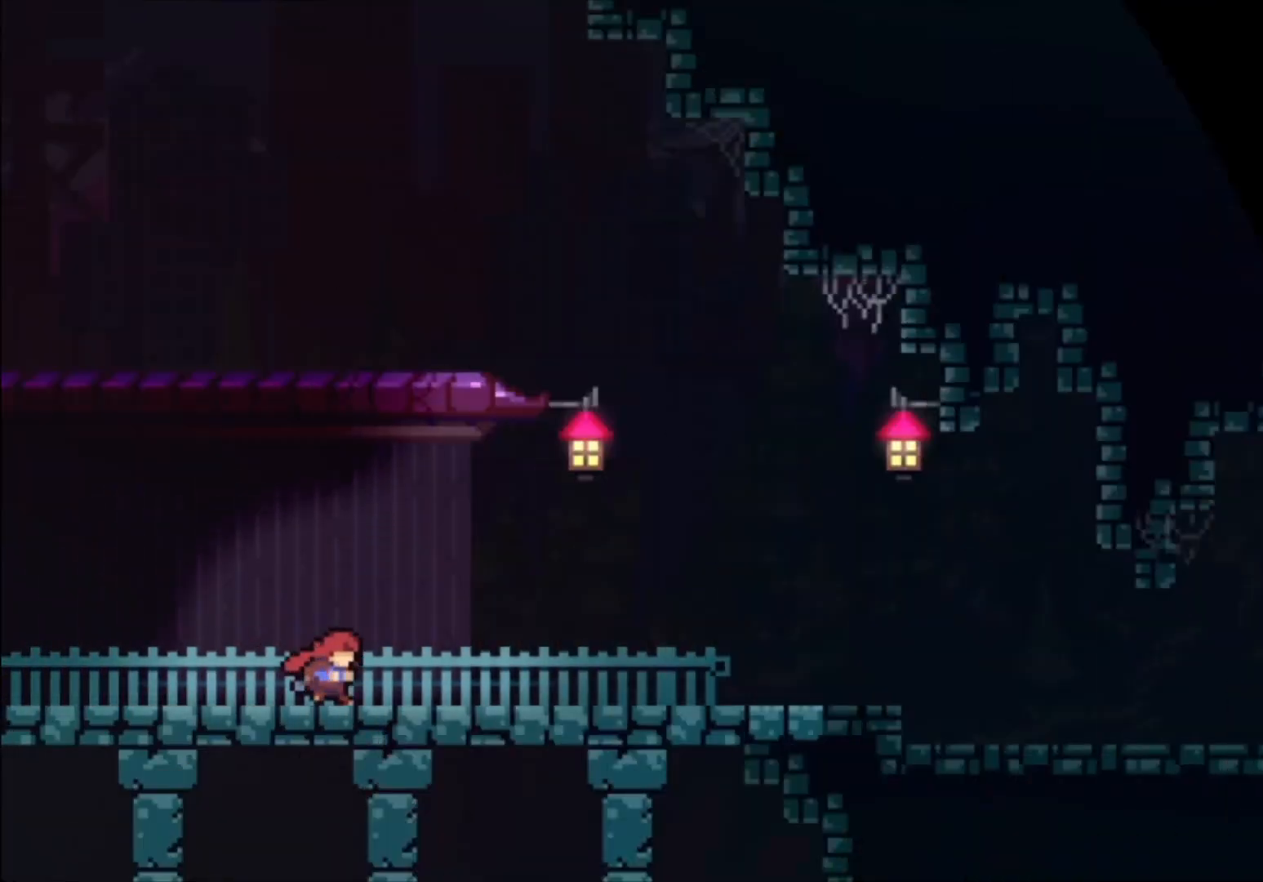
{"buttons": [], "left_stick": "center", "events": []}
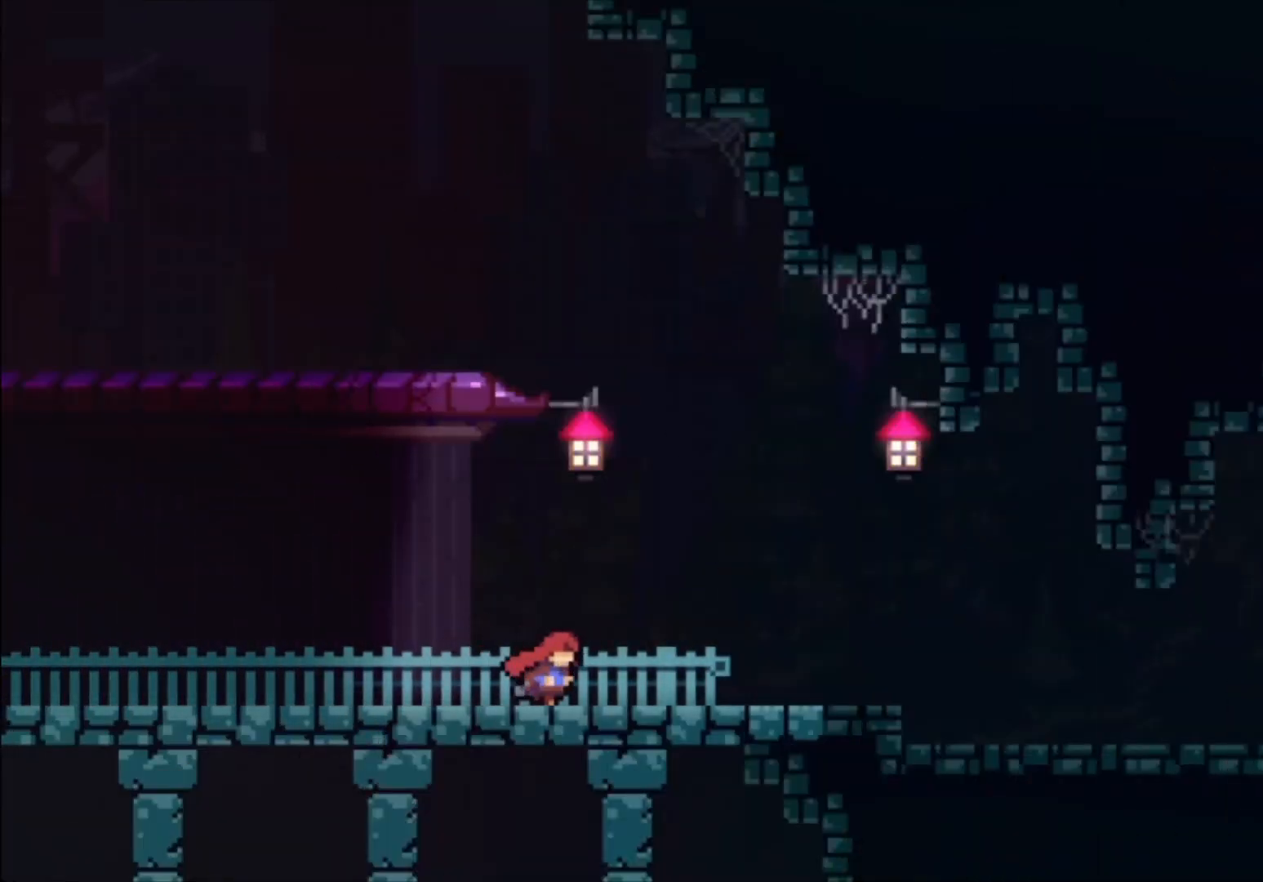
{"buttons": [], "left_stick": "center", "events": [[167, "X", "down"], [167, "left_stick", "down"], [267, "X", "up"], [367, "A", "down"], [467, "A", "up"], [500, "left_stick", "center"]]}
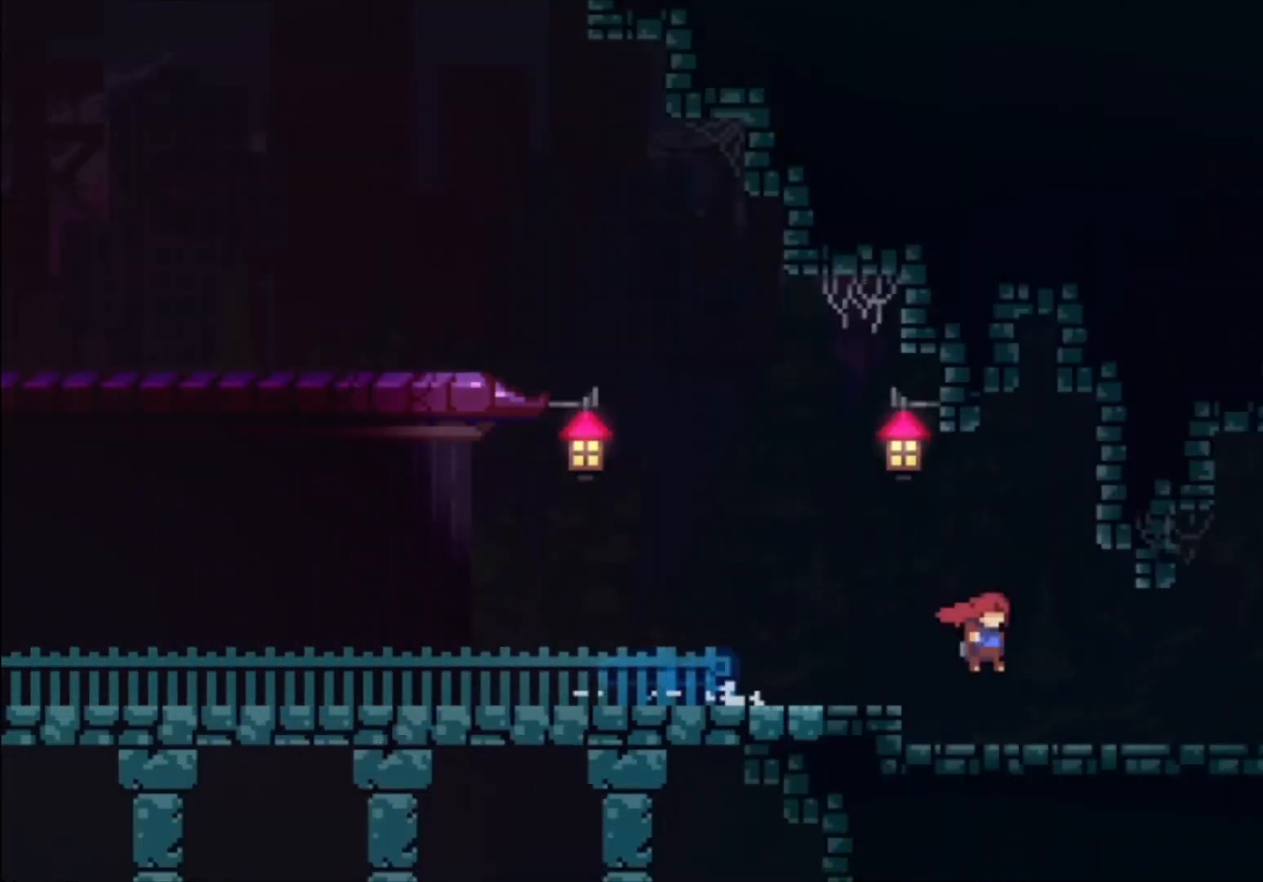
{"buttons": [], "left_stick": "center", "events": [[267, "A", "down"], [400, "A", "up"]]}
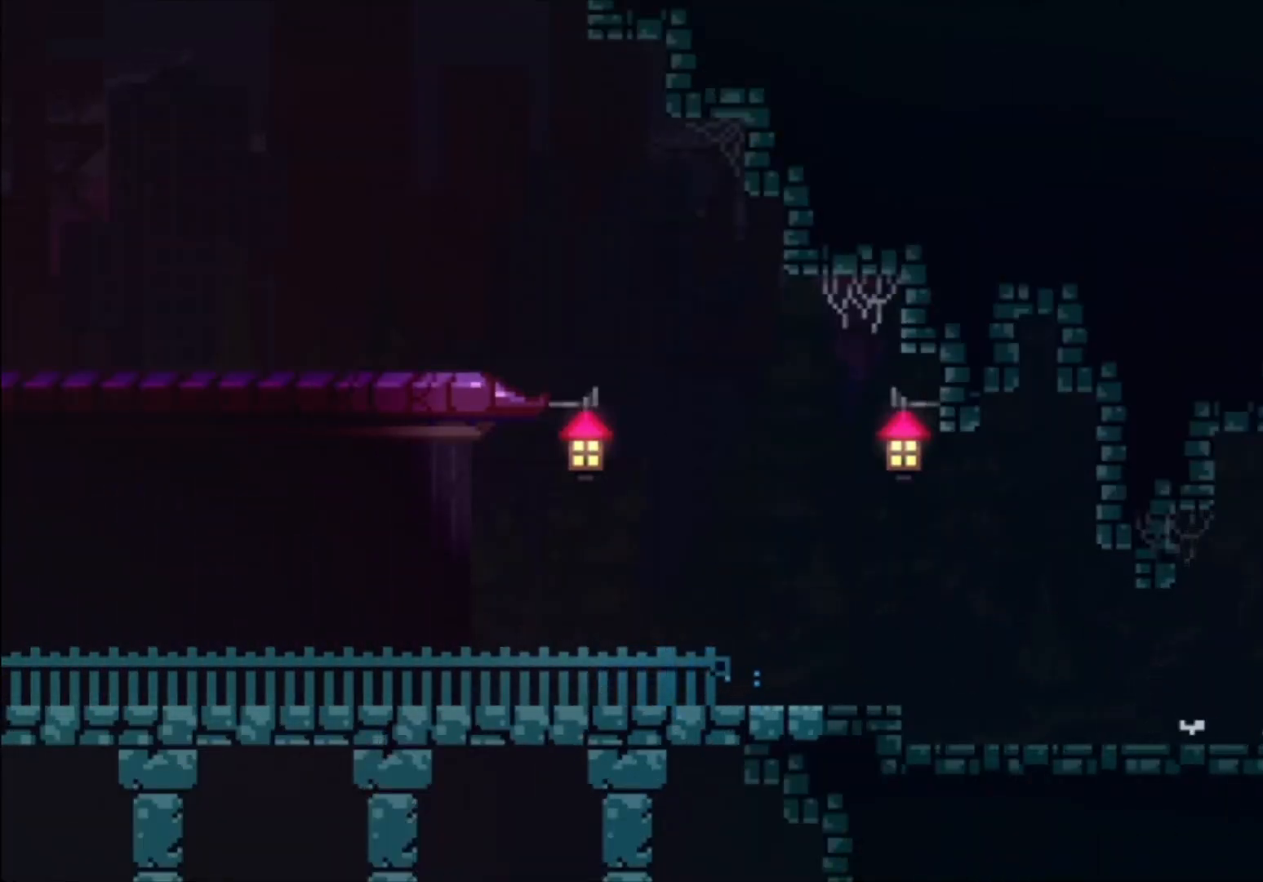
{"buttons": [], "left_stick": "center", "events": []}
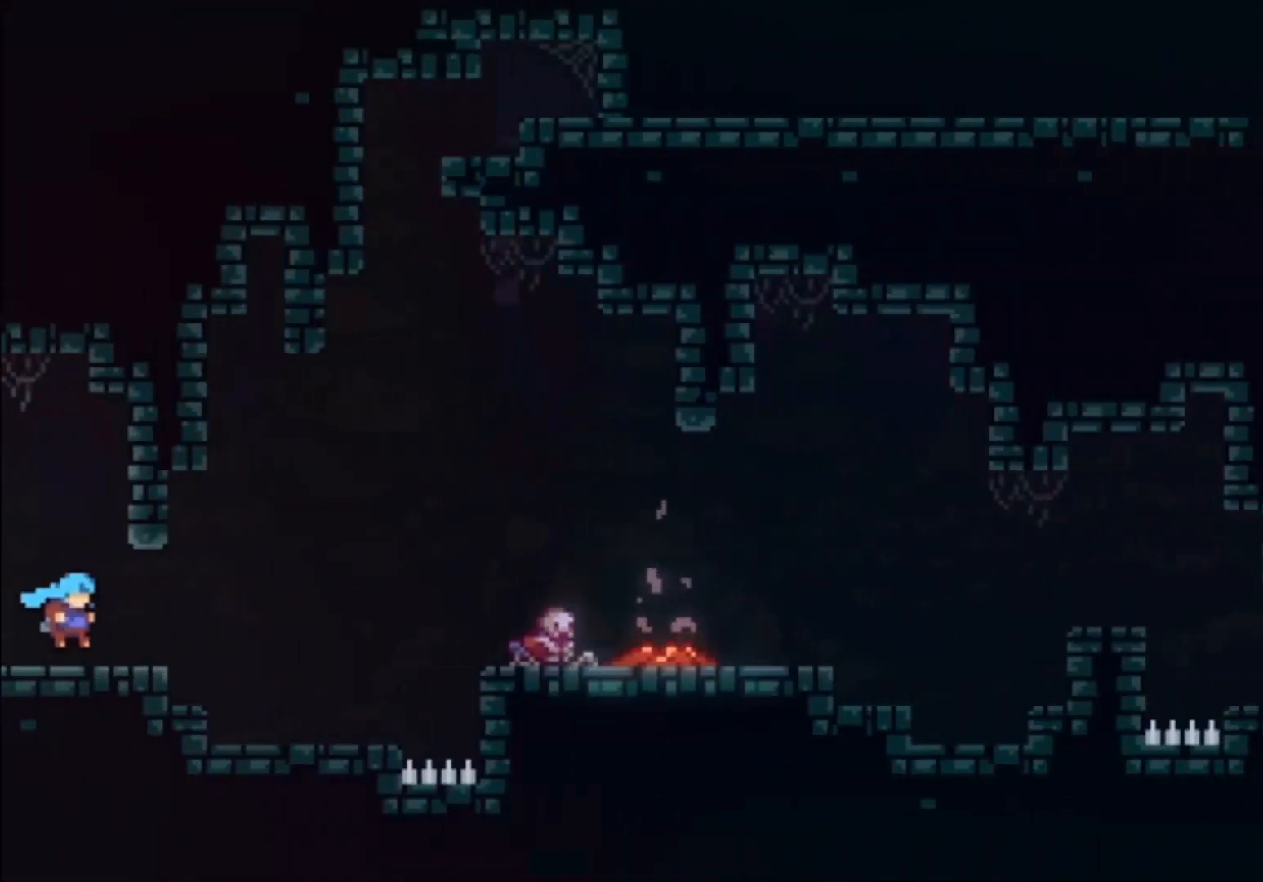
{"buttons": [], "left_stick": "center", "events": []}
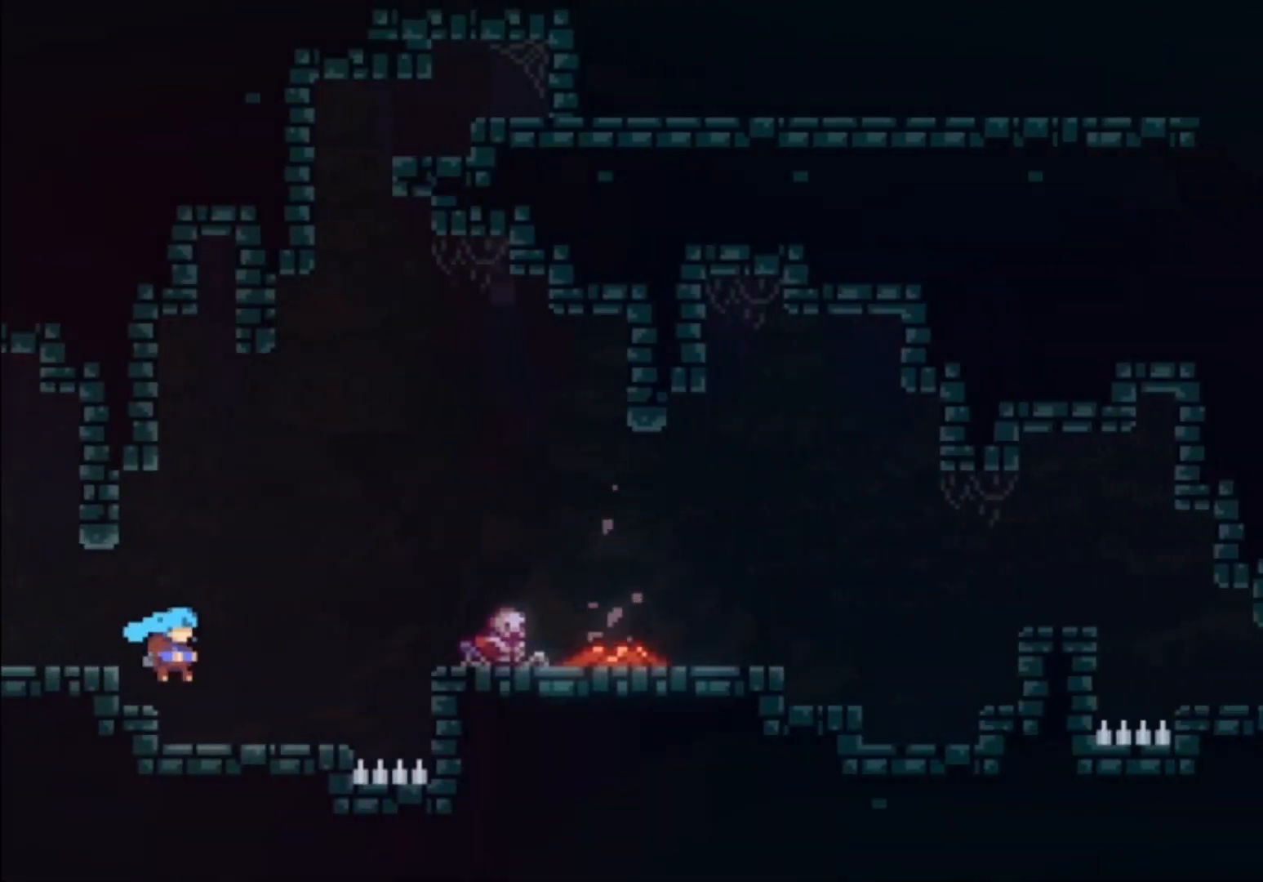
{"buttons": [], "left_stick": "center", "events": [[267, "A", "down"], [500, "A", "up"]]}
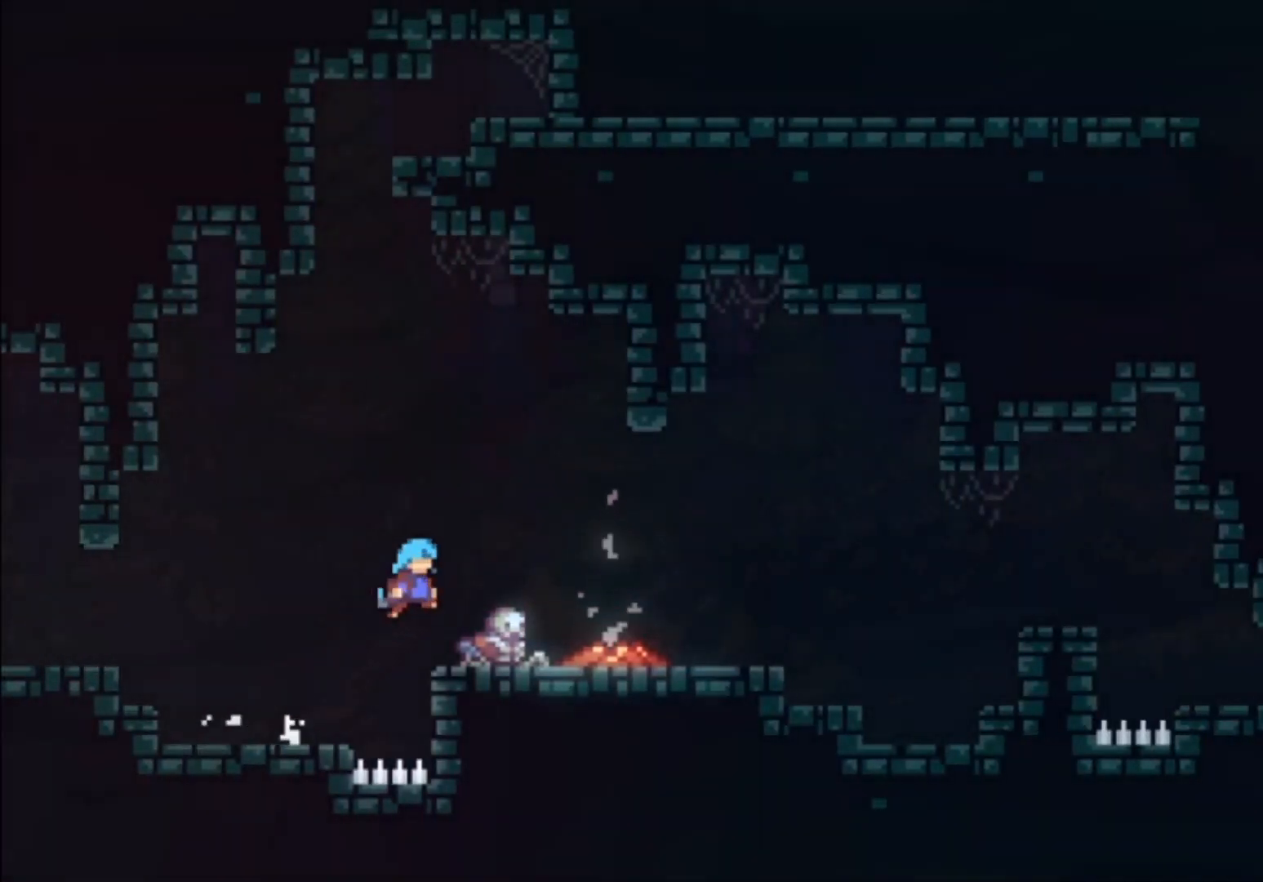
{"buttons": ["A"], "left_stick": "left", "events": [[333, "left_stick", "left"], [433, "A", "down"]]}
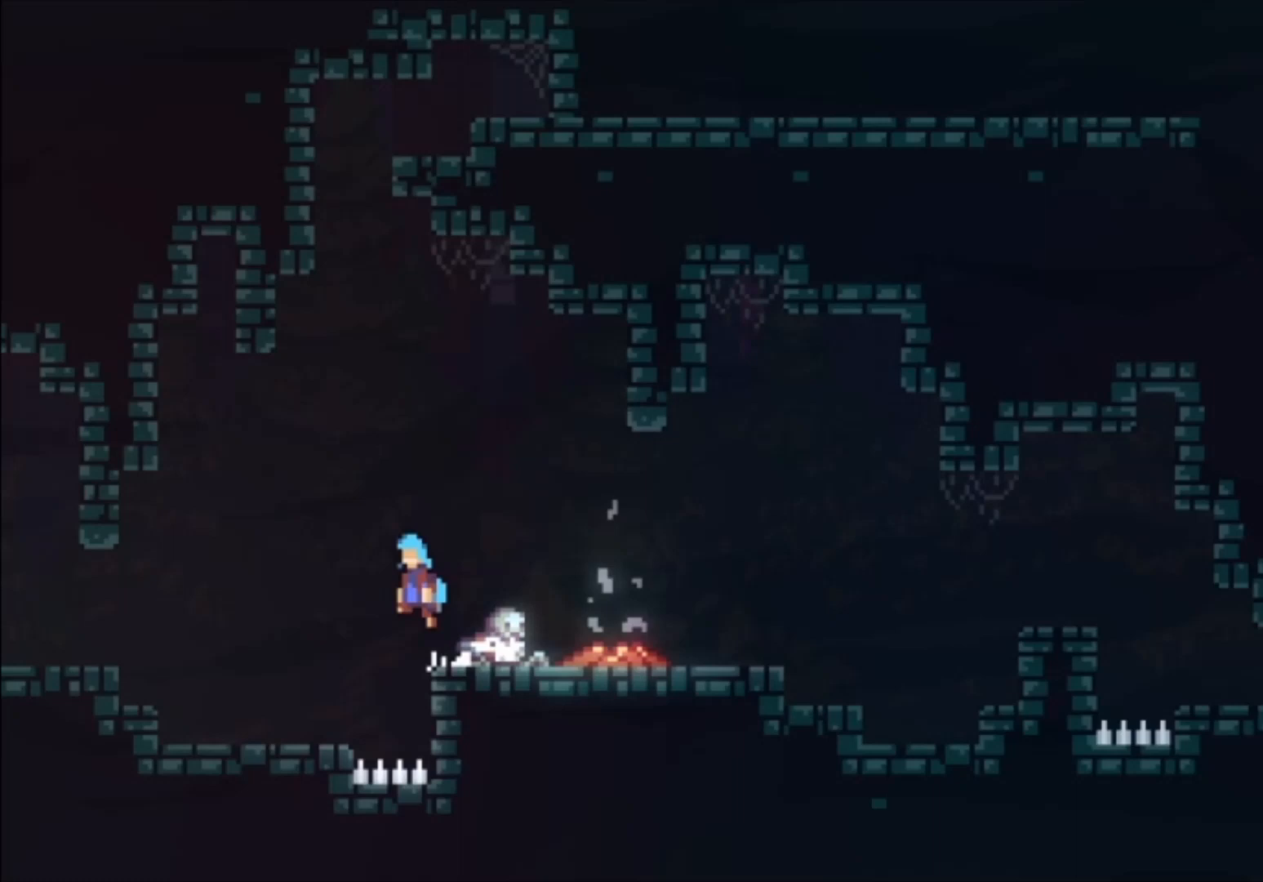
{"buttons": [], "left_stick": "left", "events": [[333, "A", "up"]]}
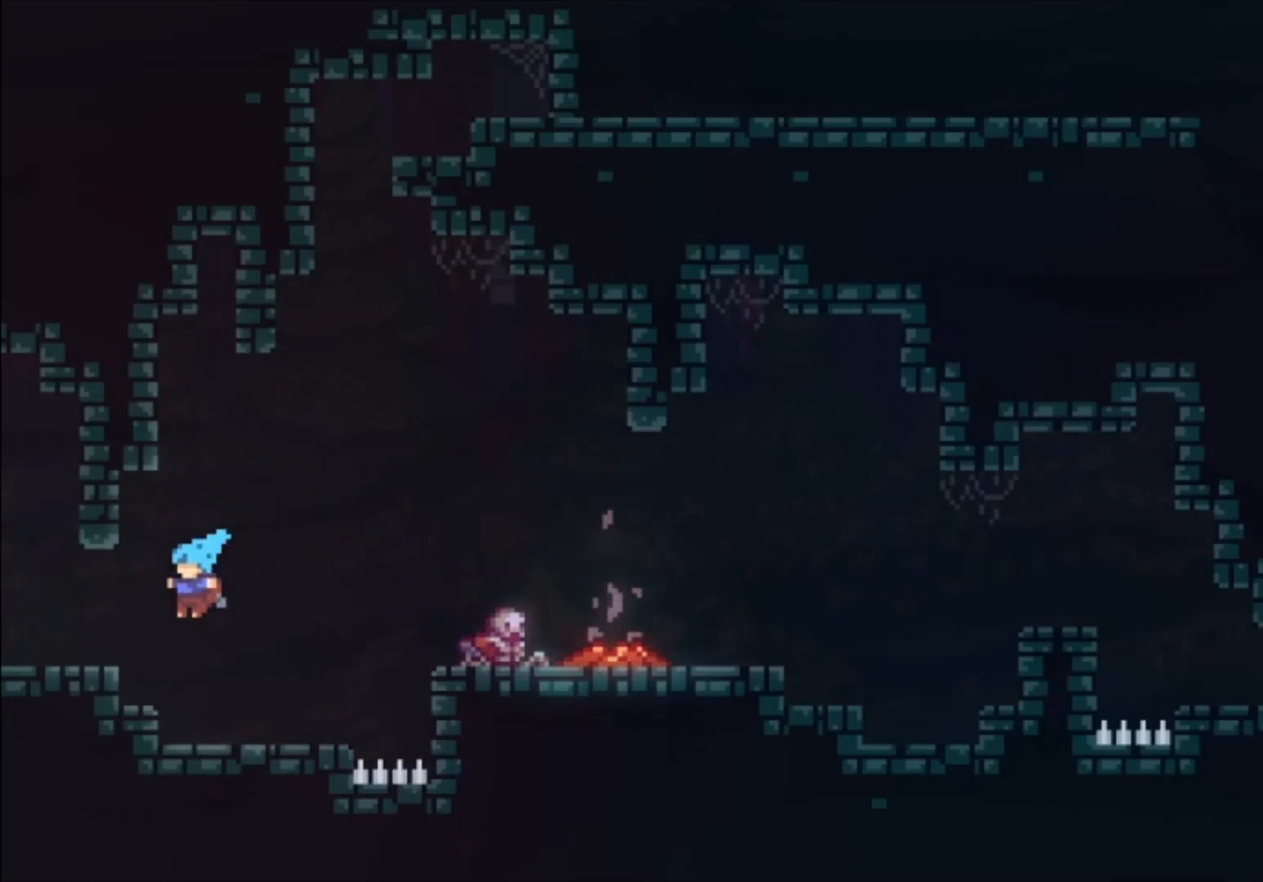
{"buttons": ["A", "L1"], "left_stick": "up-left", "events": [[67, "left_stick", "center"], [200, "A", "down"], [467, "left_stick", "up-left"], [500, "L1", "down"]]}
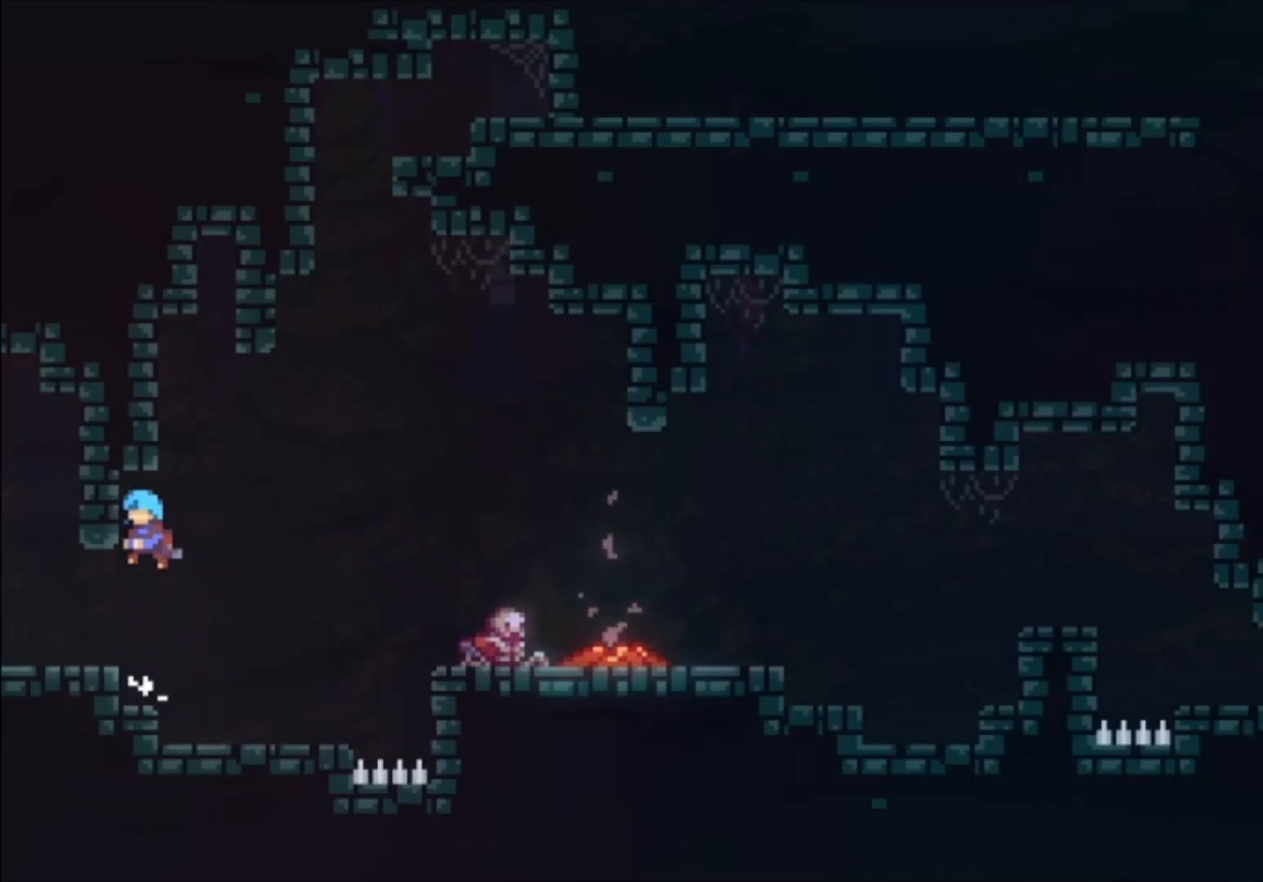
{"buttons": ["A", "L1"], "left_stick": "left", "events": [[67, "A", "up"], [200, "left_stick", "center"], [233, "L1", "up"], [267, "A", "down"], [467, "left_stick", "left"], [500, "L1", "down"]]}
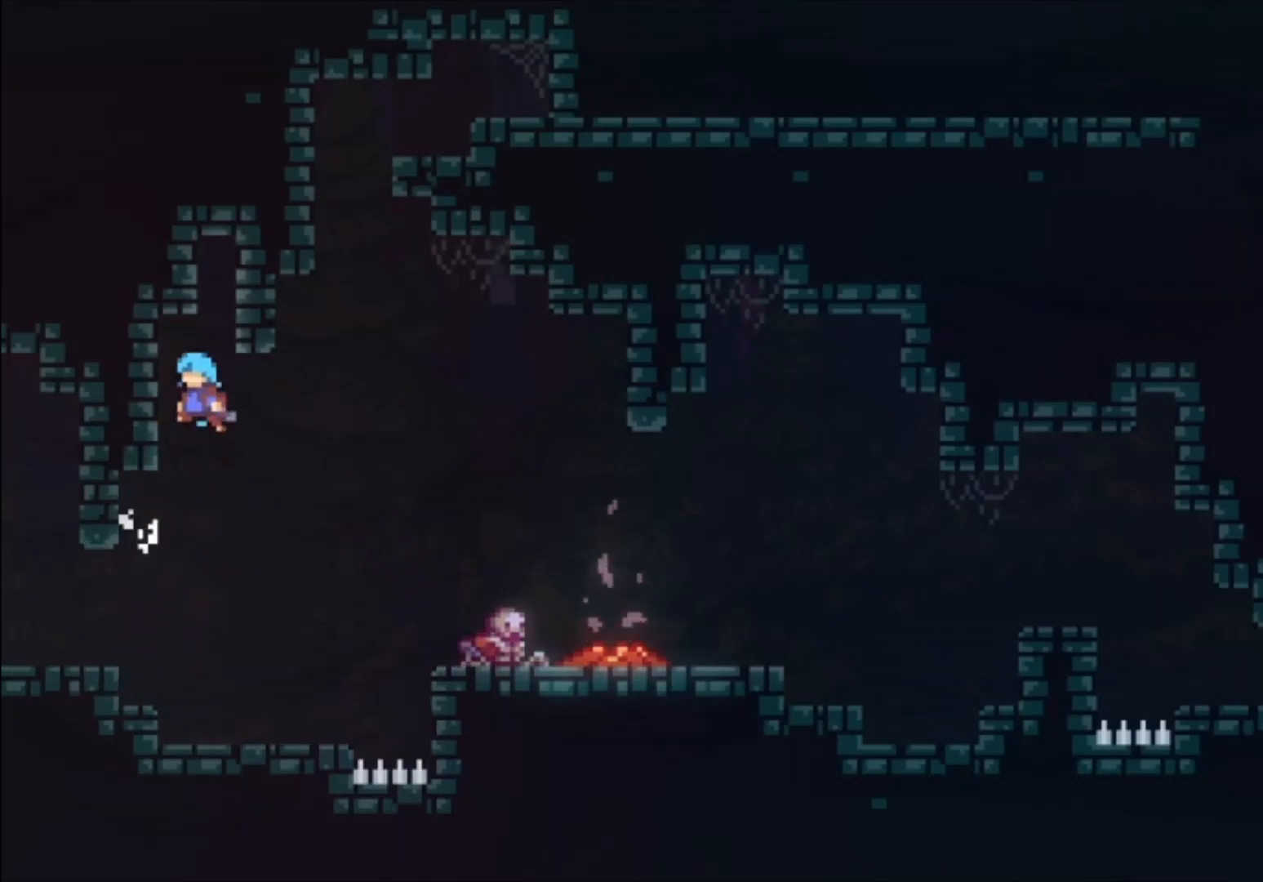
{"buttons": ["L1"], "left_stick": "up", "events": [[100, "A", "up"], [233, "left_stick", "down-left"], [400, "left_stick", "center"], [500, "left_stick", "up"]]}
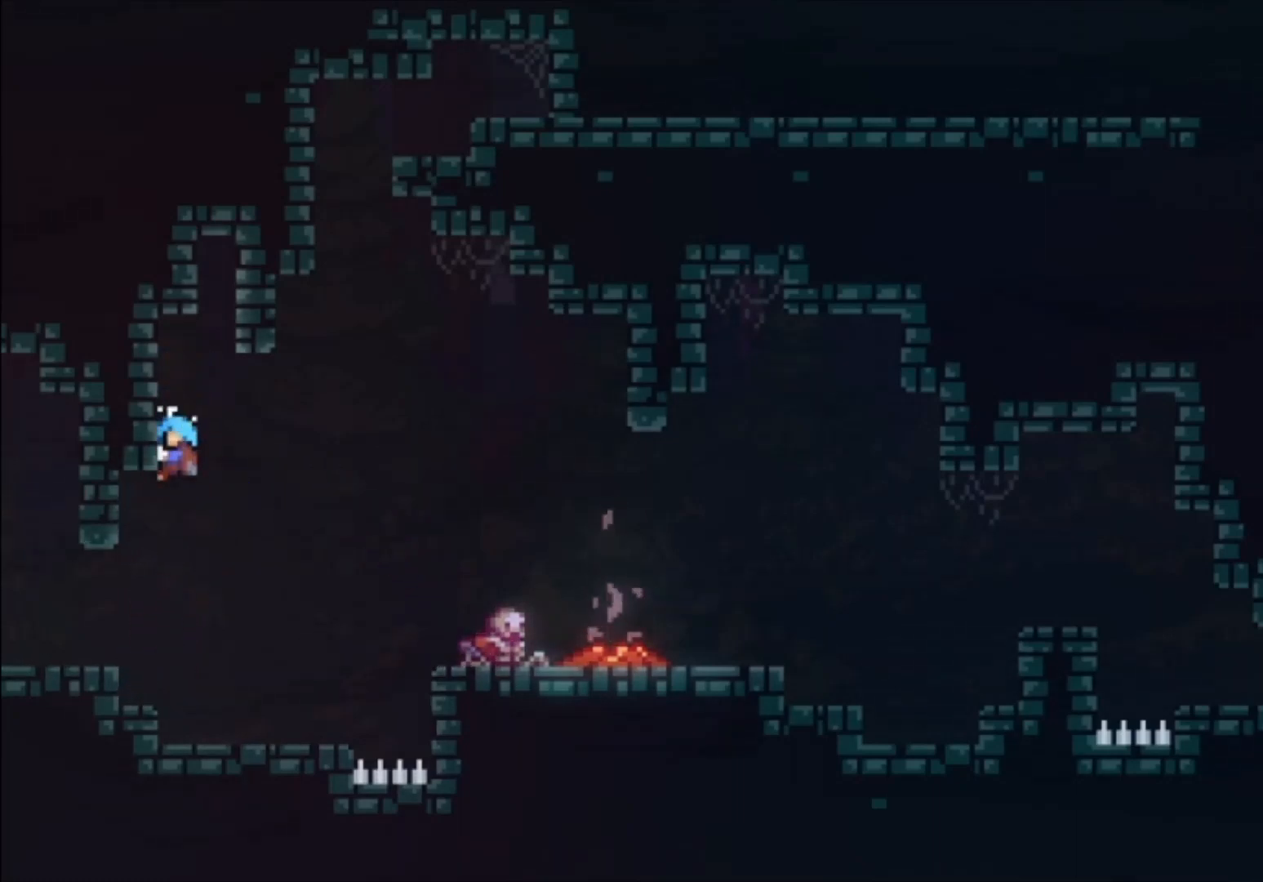
{"buttons": ["A", "L1"], "left_stick": "left", "events": [[67, "A", "down"], [200, "left_stick", "center"], [267, "left_stick", "left"]]}
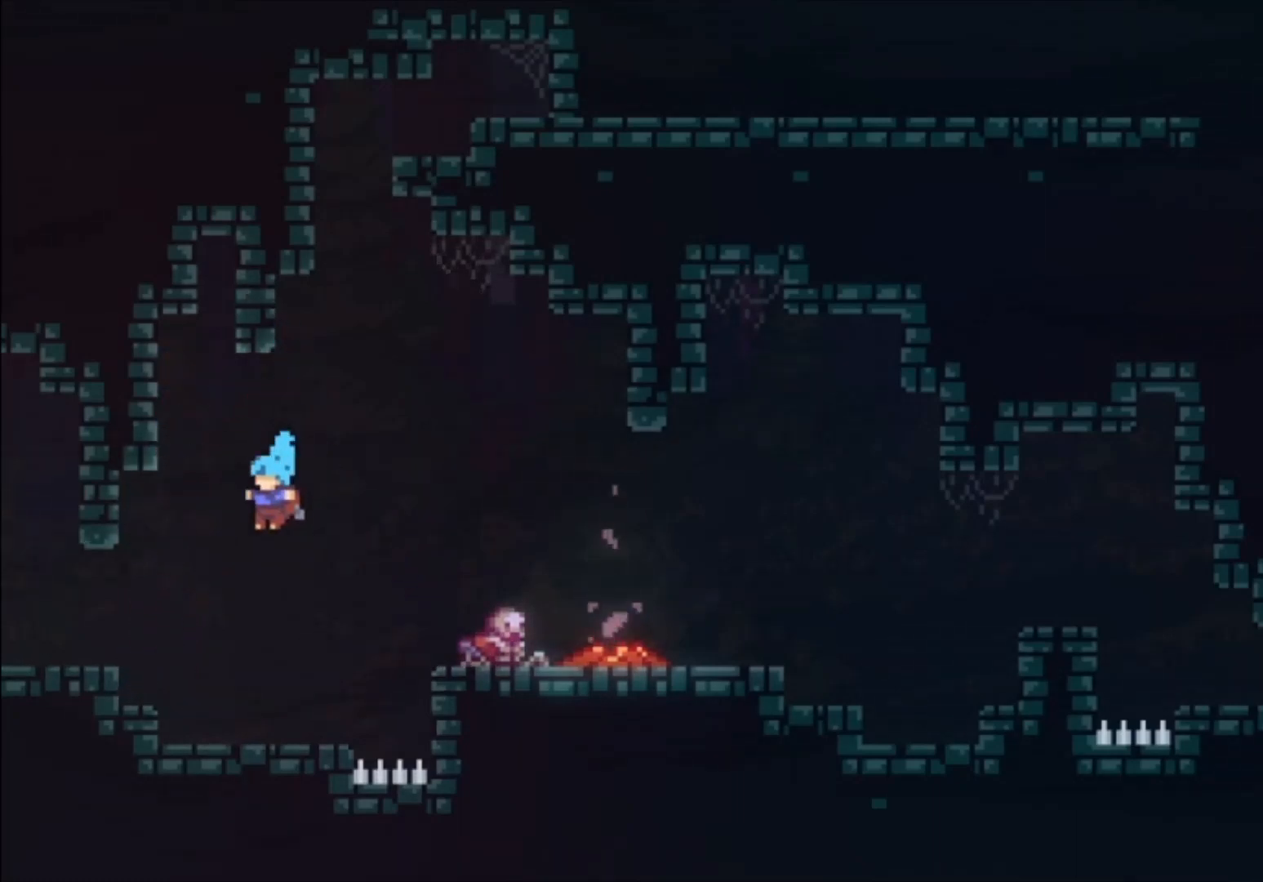
{"buttons": ["A"], "left_stick": "center", "events": [[167, "A", "up"], [267, "L1", "up"], [267, "left_stick", "center"], [333, "A", "down"]]}
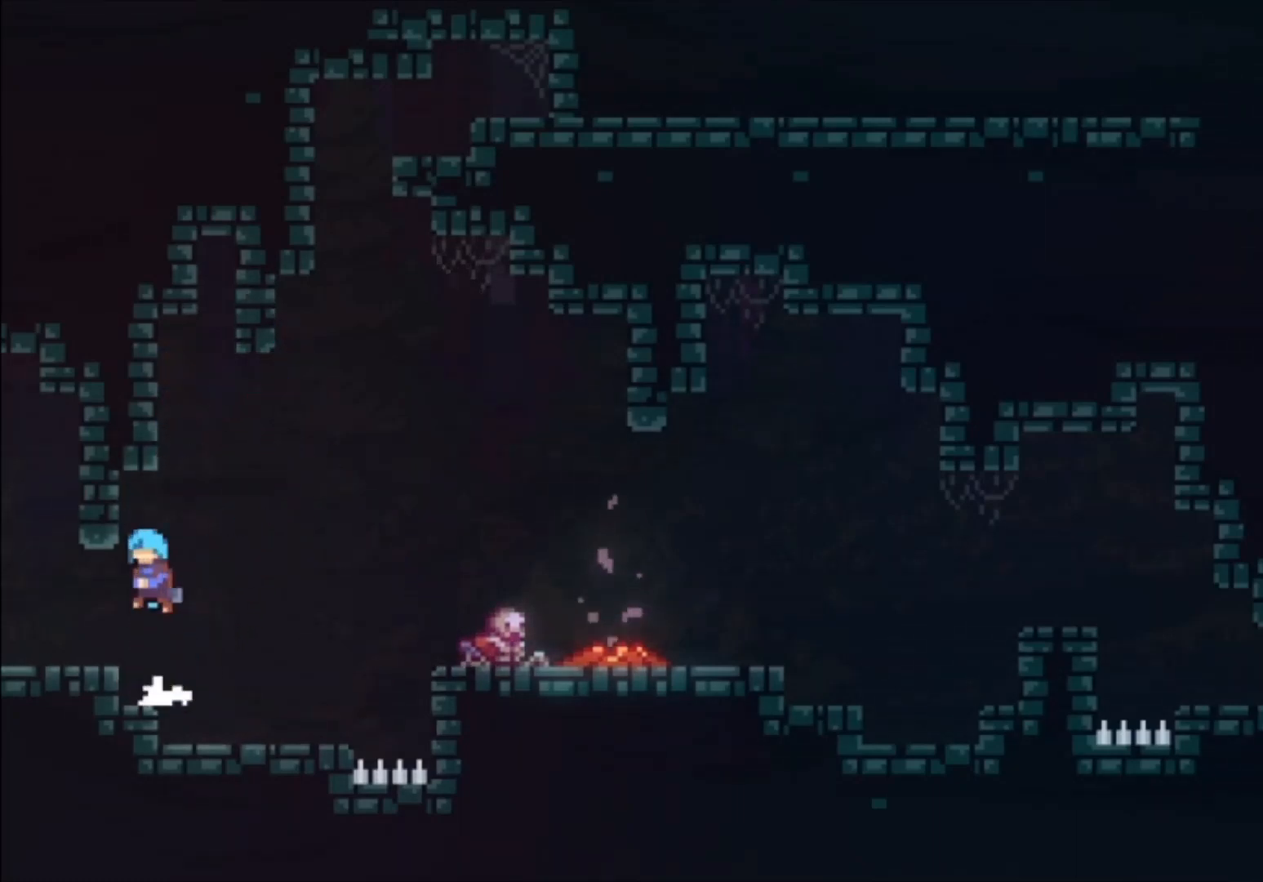
{"buttons": [], "left_stick": "center", "events": [[200, "A", "up"], [200, "left_stick", "up-left"], [233, "L1", "down"], [467, "left_stick", "center"], [500, "L1", "up"]]}
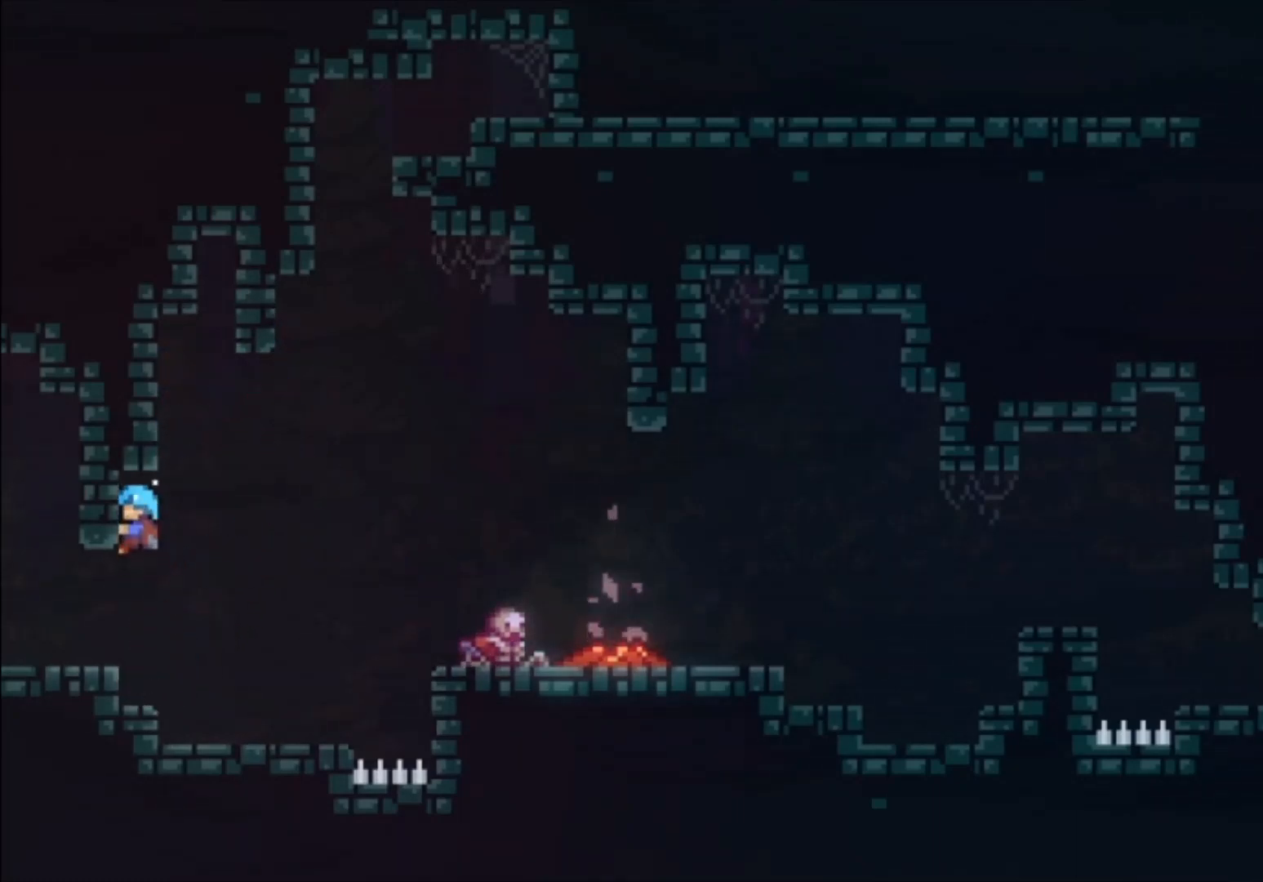
{"buttons": ["L1"], "left_stick": "left", "events": [[67, "A", "down"], [233, "left_stick", "left"], [300, "L1", "down"], [367, "A", "up"]]}
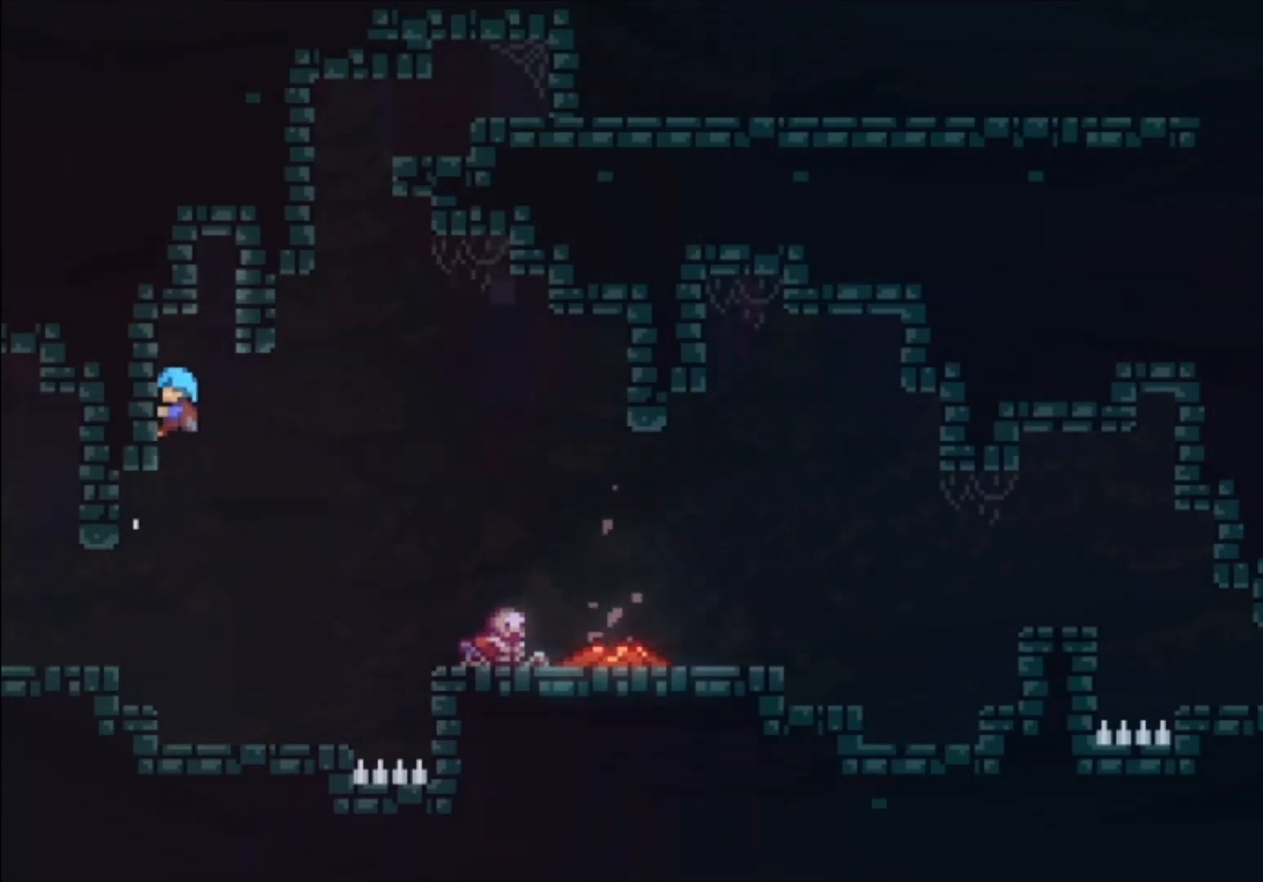
{"buttons": ["A", "L1"], "left_stick": "center", "events": [[33, "left_stick", "down-left"], [267, "left_stick", "center"], [367, "A", "down"]]}
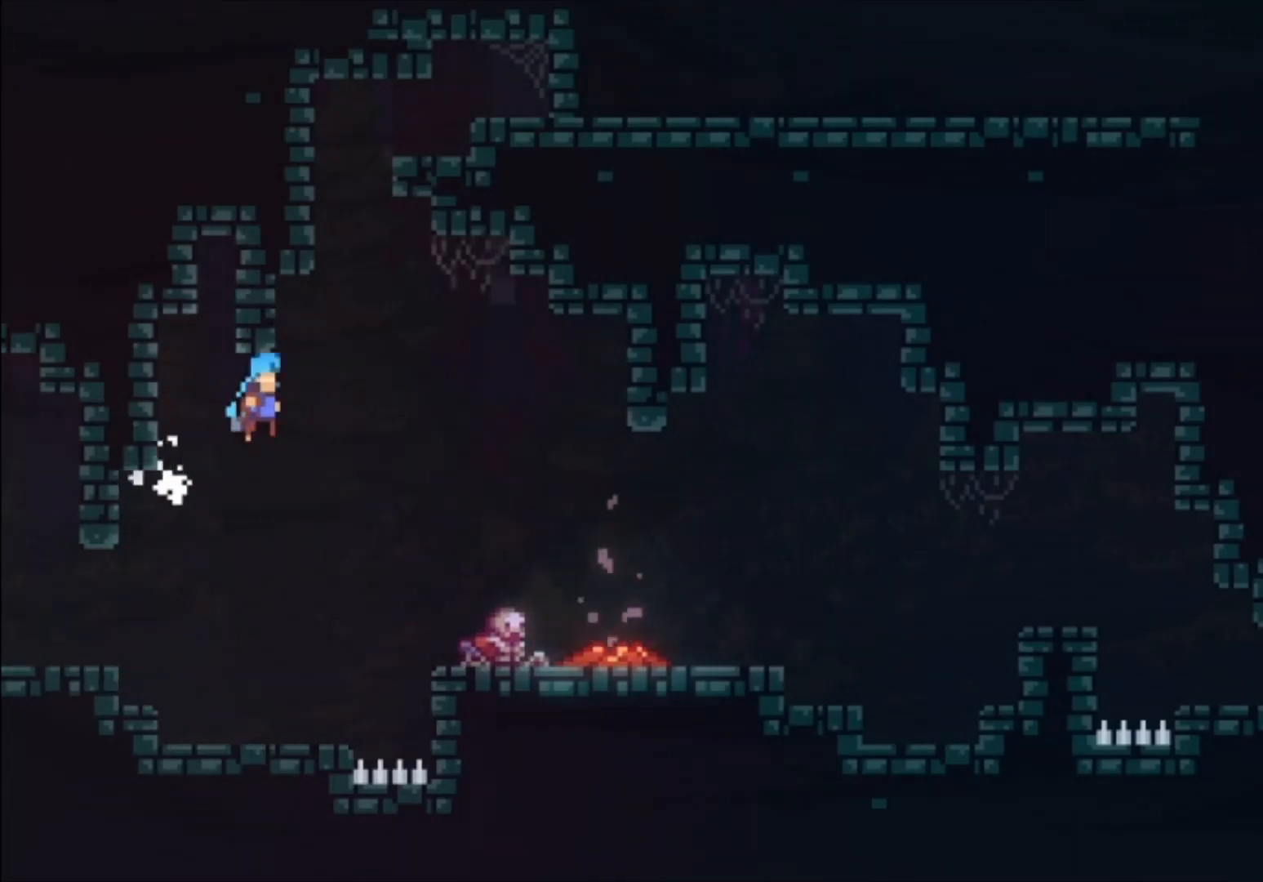
{"buttons": [], "left_stick": "center", "events": [[67, "left_stick", "up-left"], [133, "left_stick", "left"], [400, "A", "up"], [433, "left_stick", "center"], [467, "L1", "up"]]}
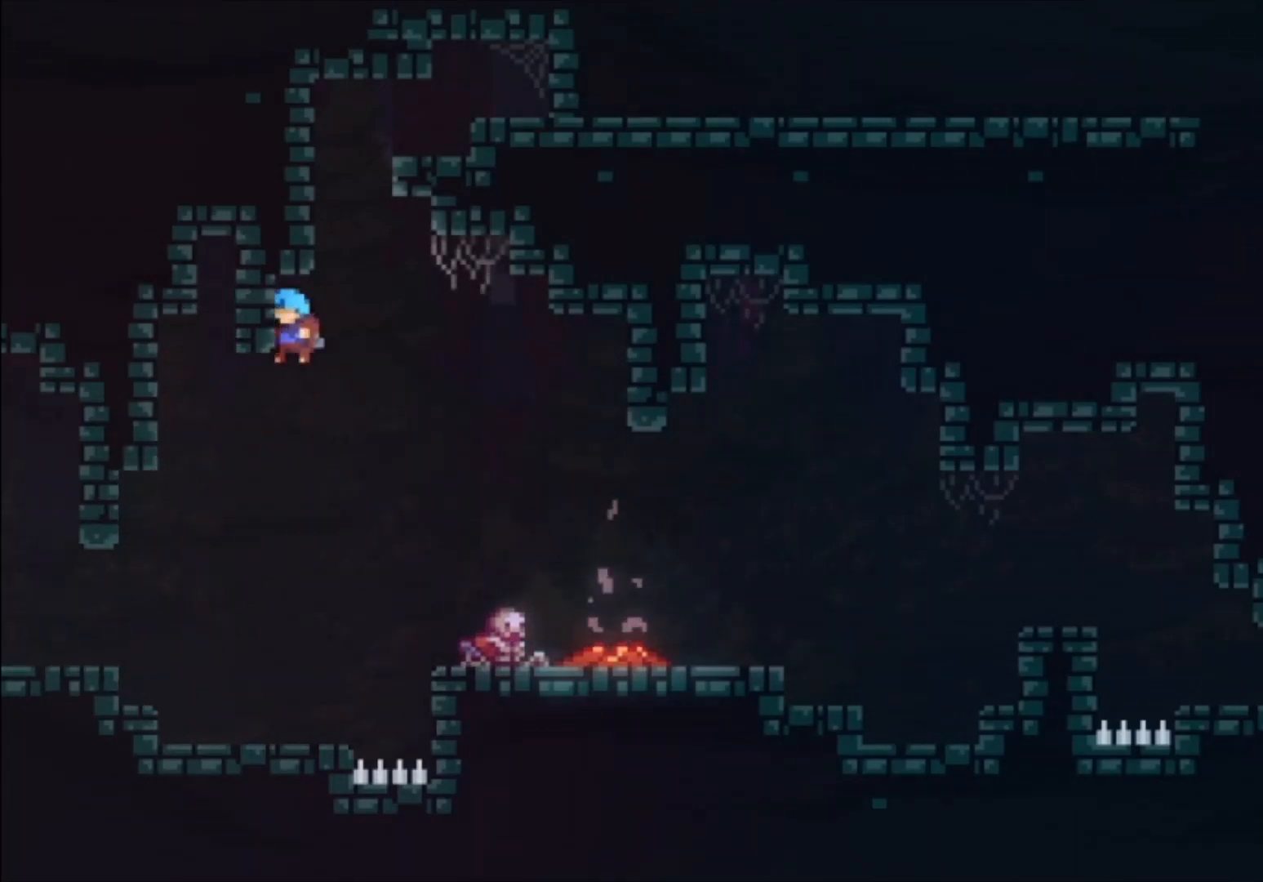
{"buttons": ["L1"], "left_stick": "center", "events": [[33, "A", "down"], [133, "left_stick", "left"], [233, "L1", "down"], [433, "A", "up"], [467, "left_stick", "center"]]}
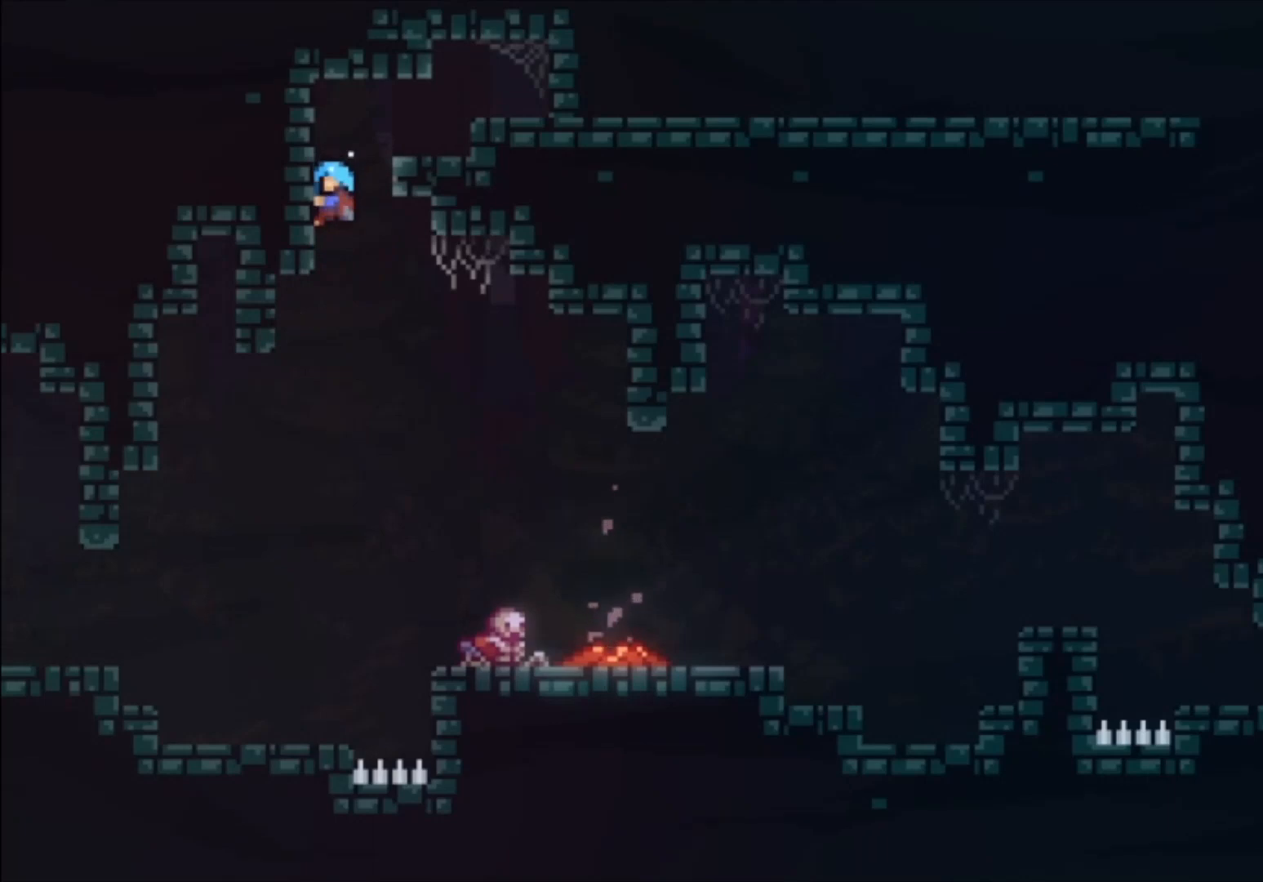
{"buttons": ["L1"], "left_stick": "up", "events": [[33, "A", "down"], [233, "A", "up"], [500, "left_stick", "up"]]}
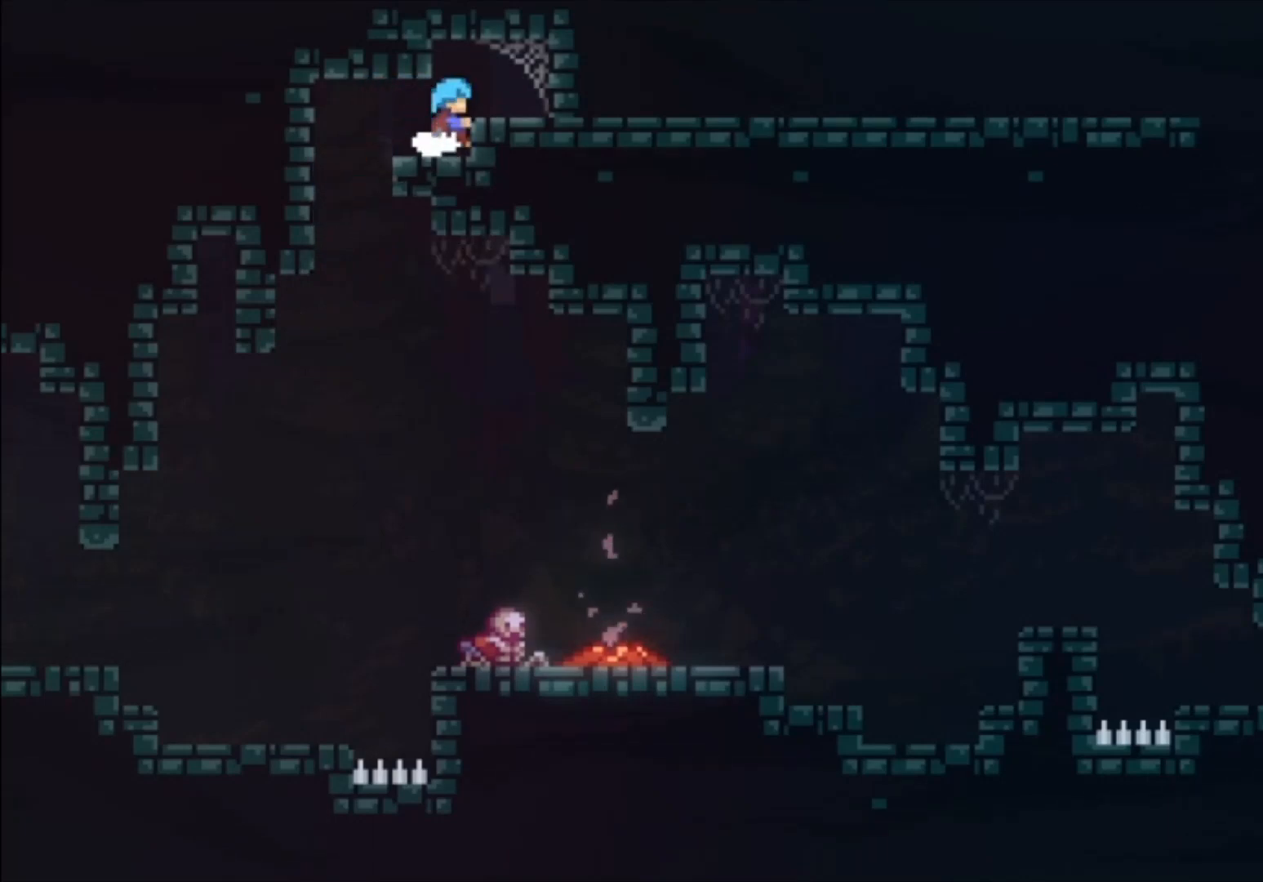
{"buttons": ["L1"], "left_stick": "center", "events": [[33, "A", "down"], [100, "A", "up"], [133, "left_stick", "center"]]}
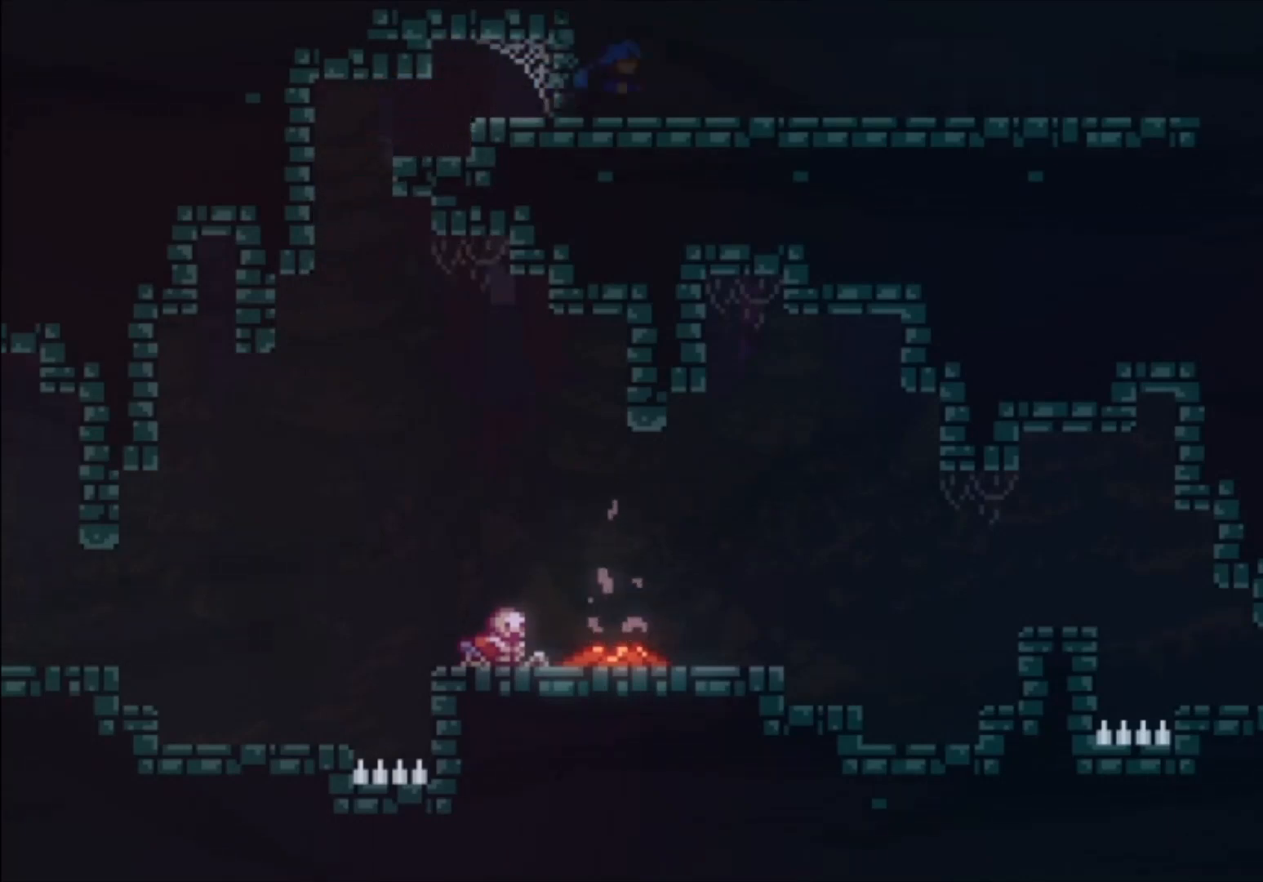
{"buttons": ["L1"], "left_stick": "center", "events": []}
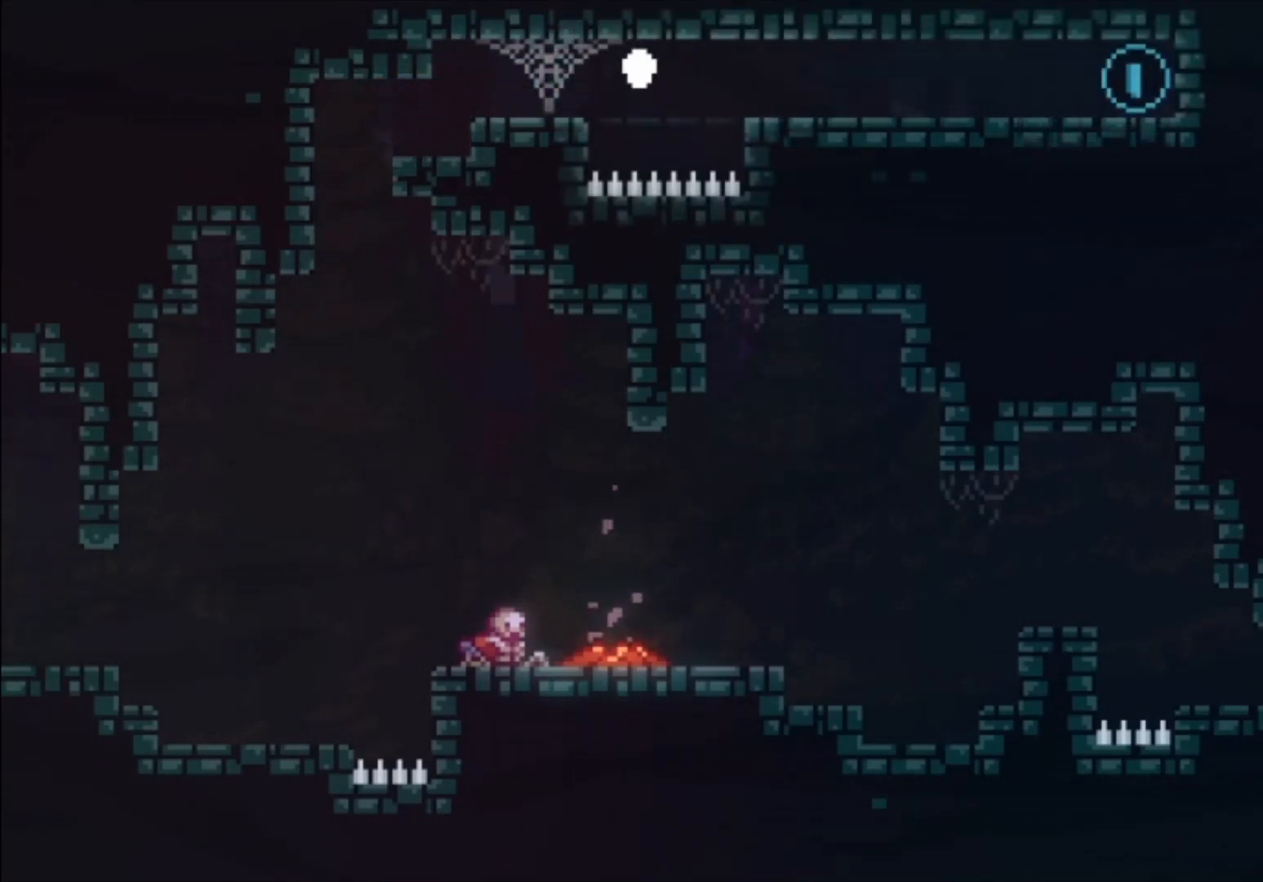
{"buttons": [], "left_stick": "center", "events": [[267, "A", "down"], [267, "L1", "up"], [367, "A", "up"], [433, "A", "down"], [500, "A", "up"]]}
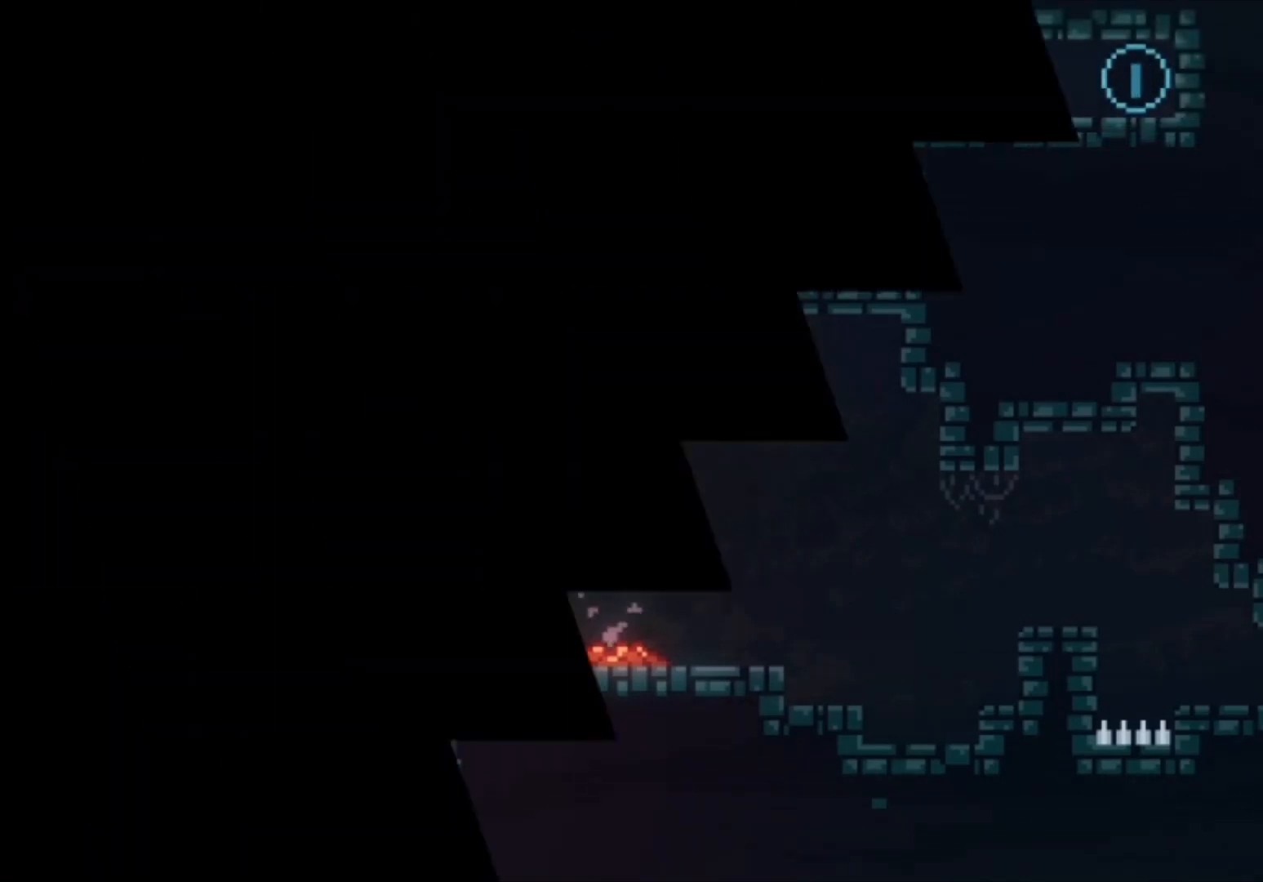
{"buttons": [], "left_stick": "center", "events": [[67, "A", "down"], [167, "A", "up"]]}
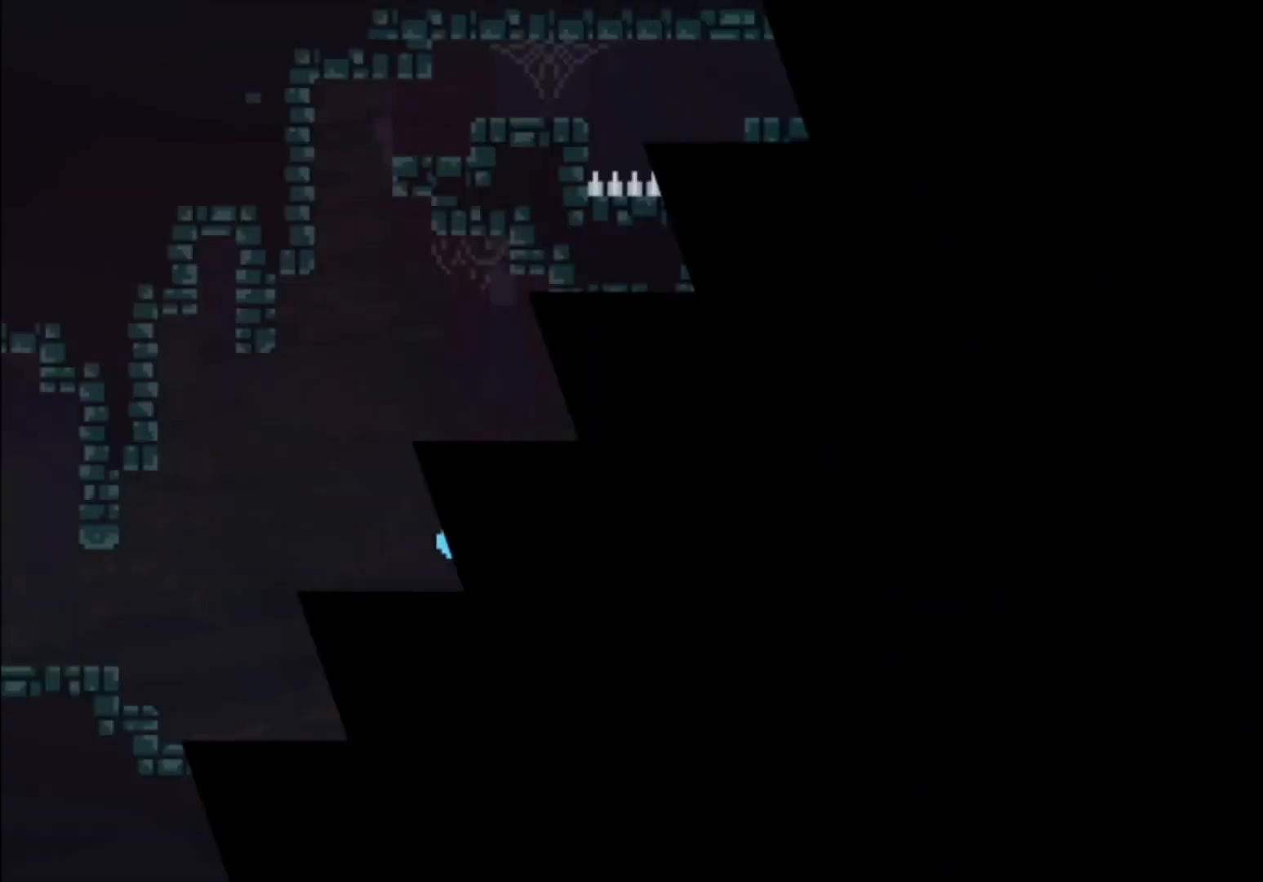
{"buttons": [], "left_stick": "center", "events": []}
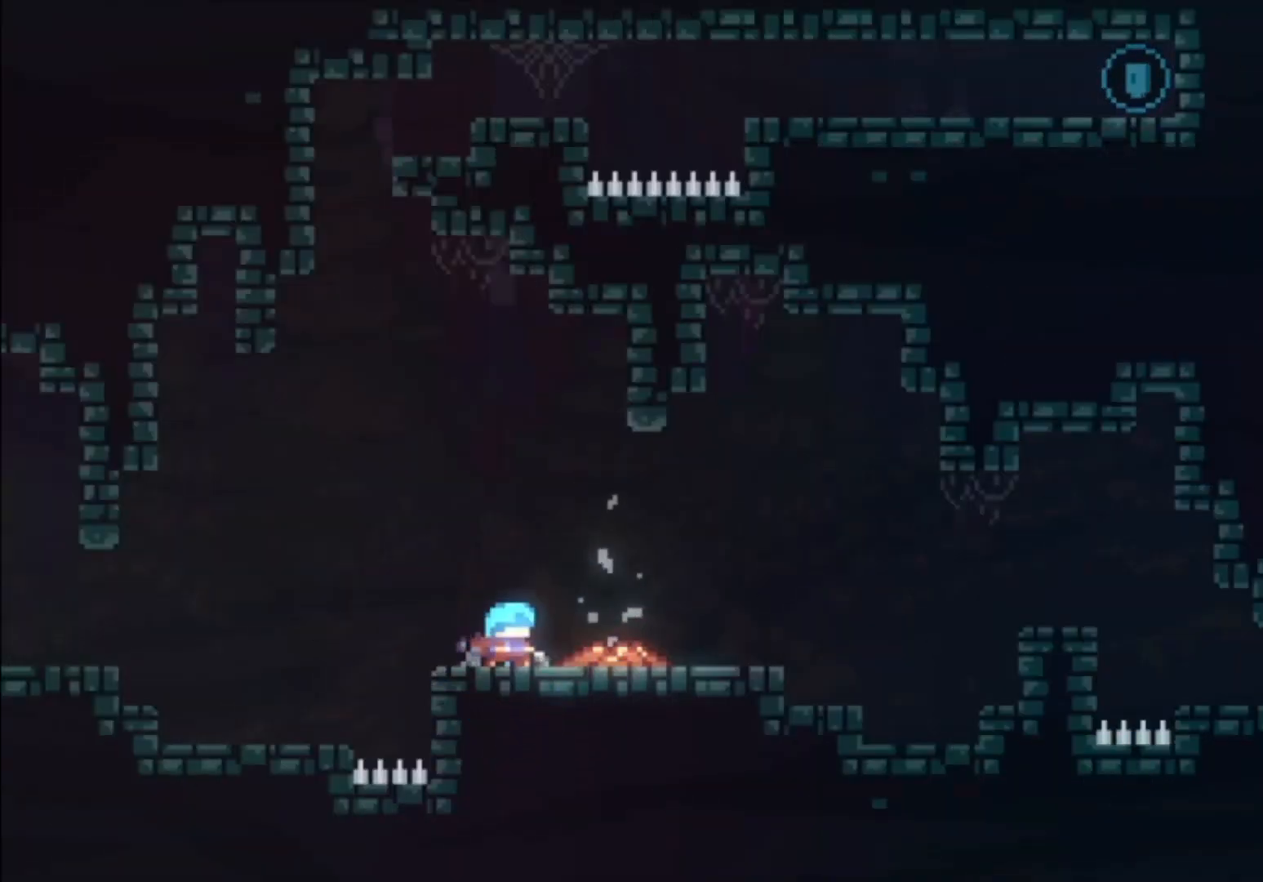
{"buttons": ["A"], "left_stick": "left", "events": [[33, "left_stick", "left"], [267, "A", "down"]]}
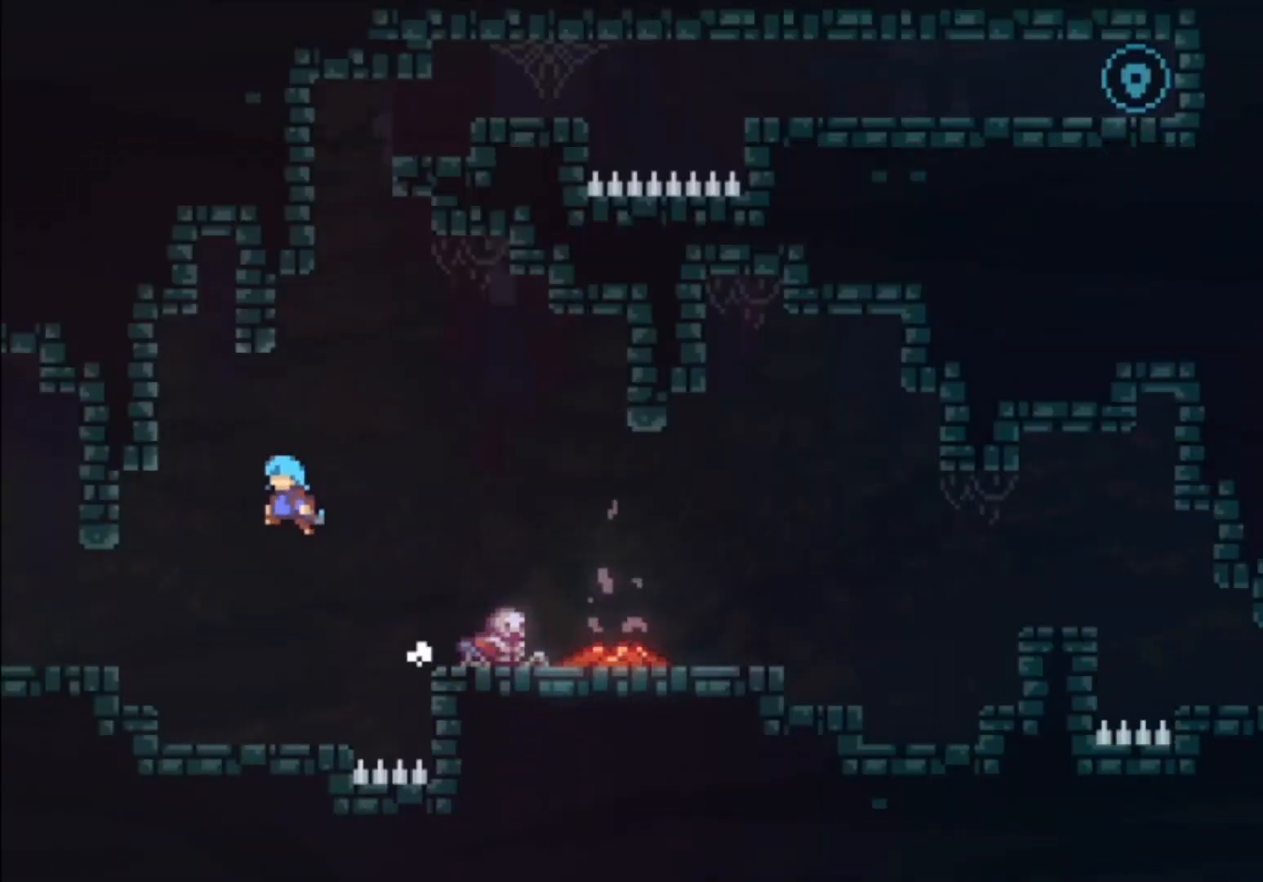
{"buttons": [], "left_stick": "center", "events": [[300, "A", "up"], [367, "left_stick", "center"]]}
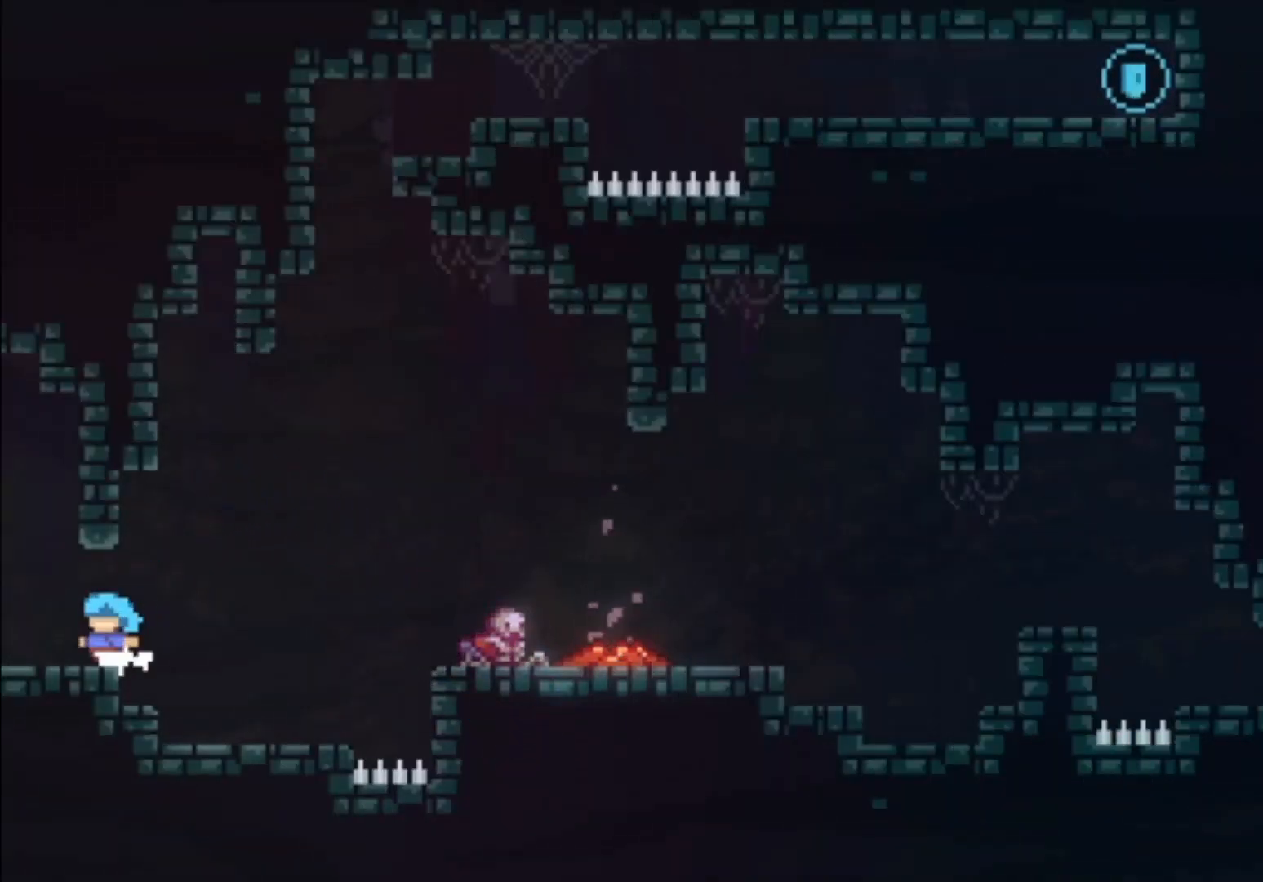
{"buttons": [], "left_stick": "center", "events": [[67, "A", "down"], [433, "A", "up"]]}